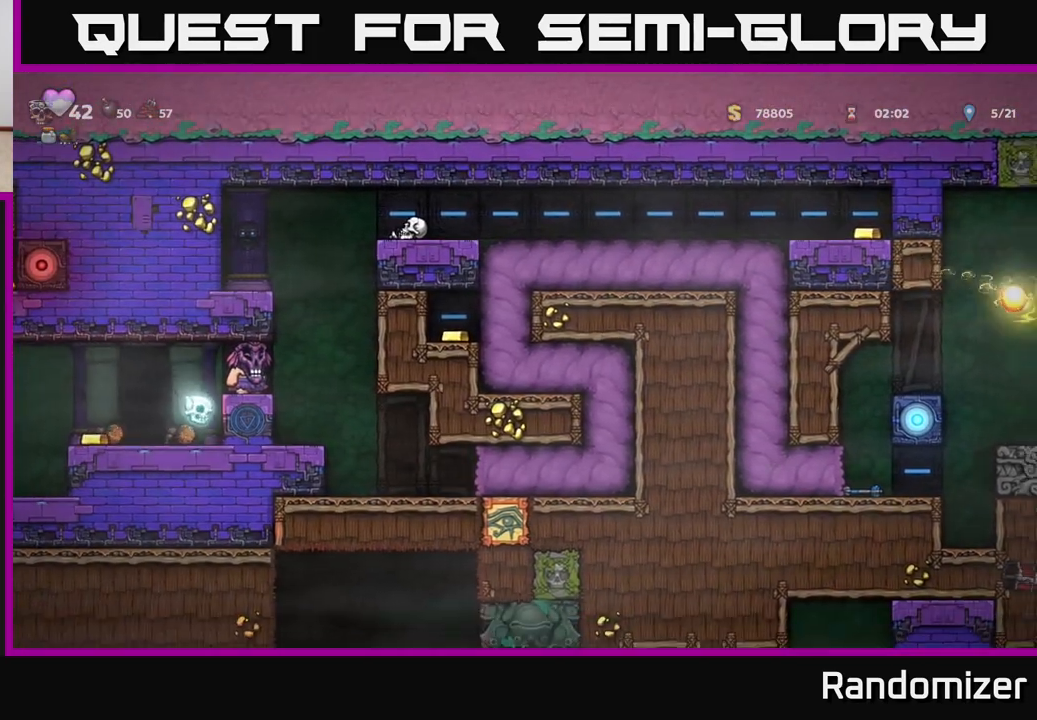
Gameplay with a controller (Xbox layout); each line is a JSON object with the inputs held at the frame after it. "events" lists button and stick changes between this image and that frame as [ms after this image, input, new state], when the widget could be followed in between.
{"buttons": [], "left_stick": "center", "right_stick": "center", "events": []}
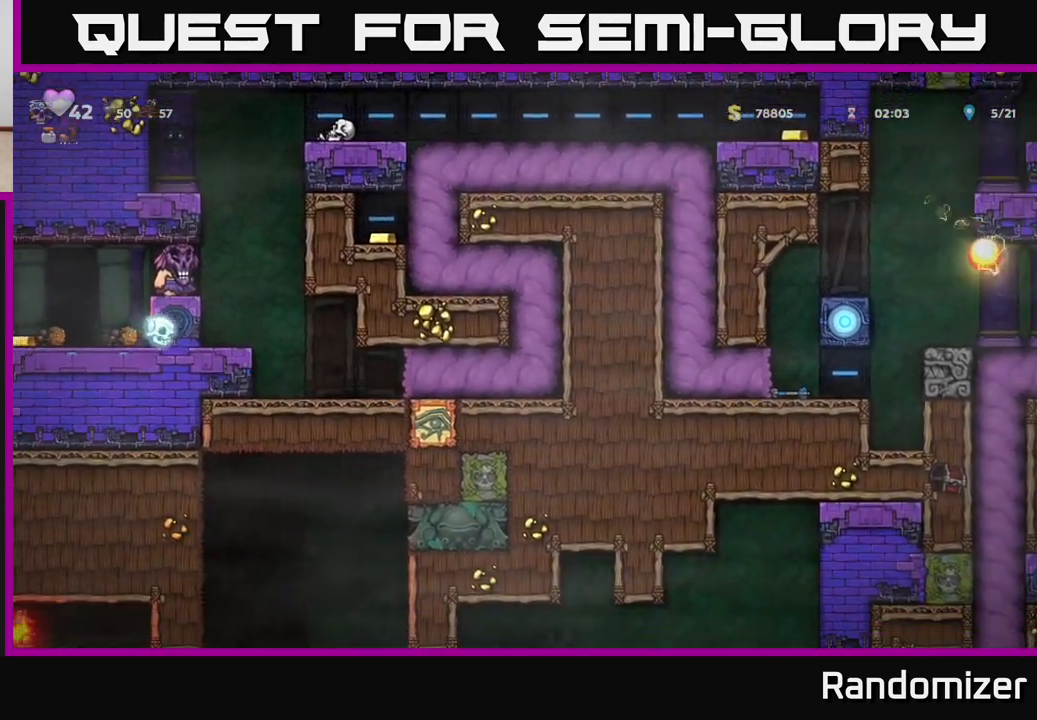
{"buttons": [], "left_stick": "left", "right_stick": "center", "events": [[67, "left_stick", "left"]]}
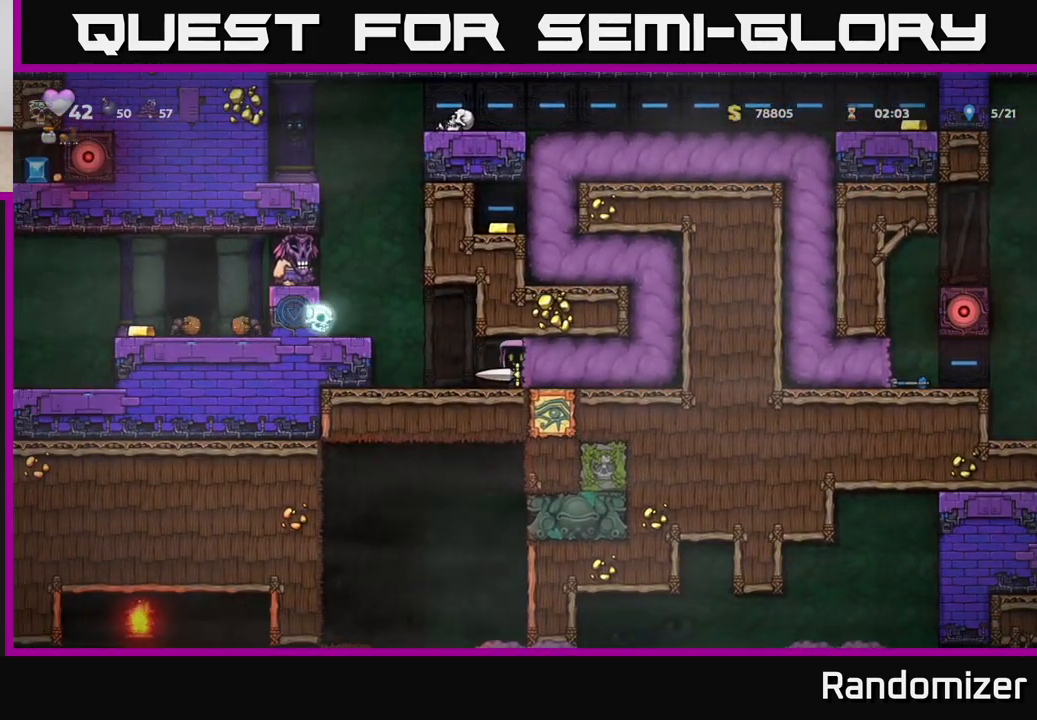
{"buttons": [], "left_stick": "right", "right_stick": "center", "events": [[233, "left_stick", "center"], [500, "left_stick", "right"]]}
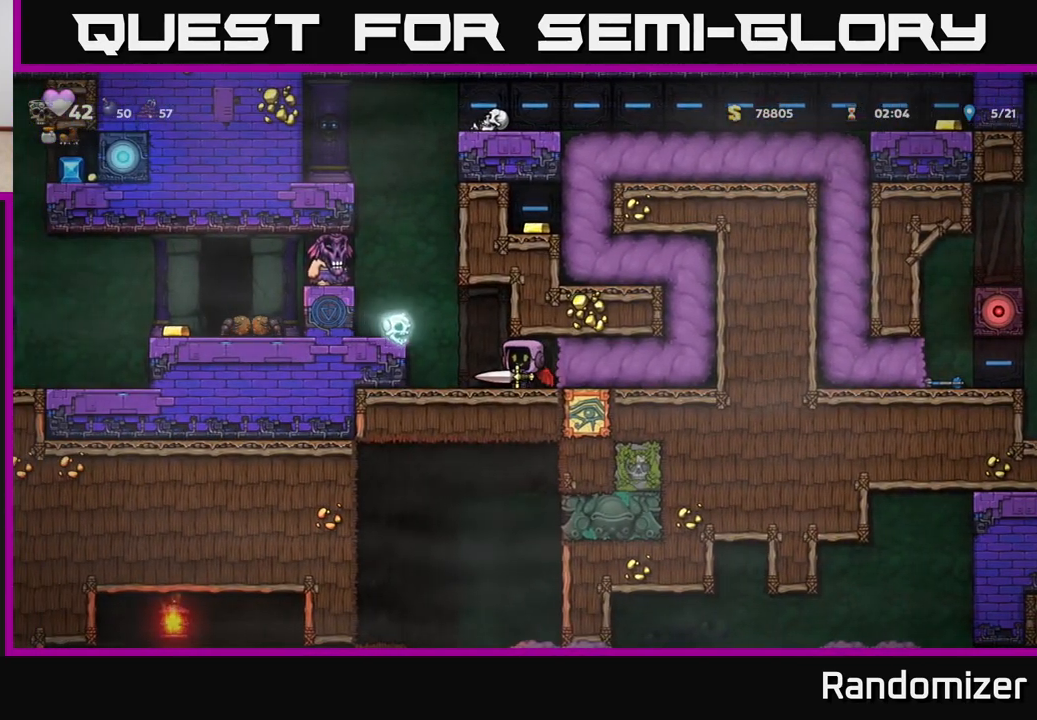
{"buttons": [], "left_stick": "right", "right_stick": "center", "events": []}
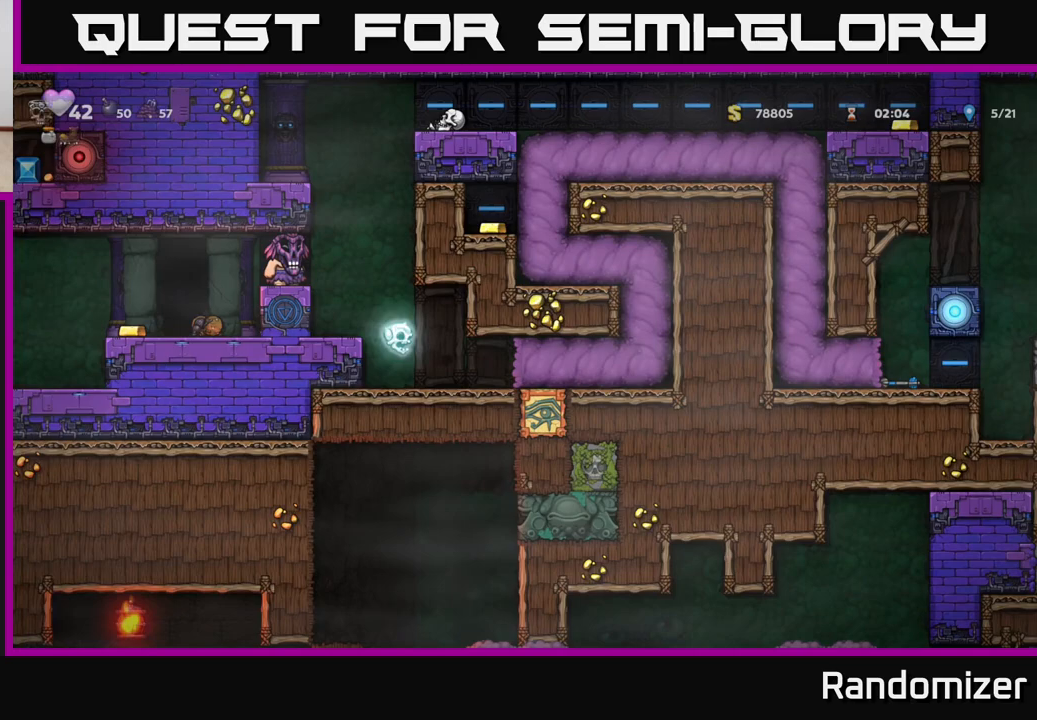
{"buttons": [], "left_stick": "center", "right_stick": "center", "events": [[17, "left_stick", "center"]]}
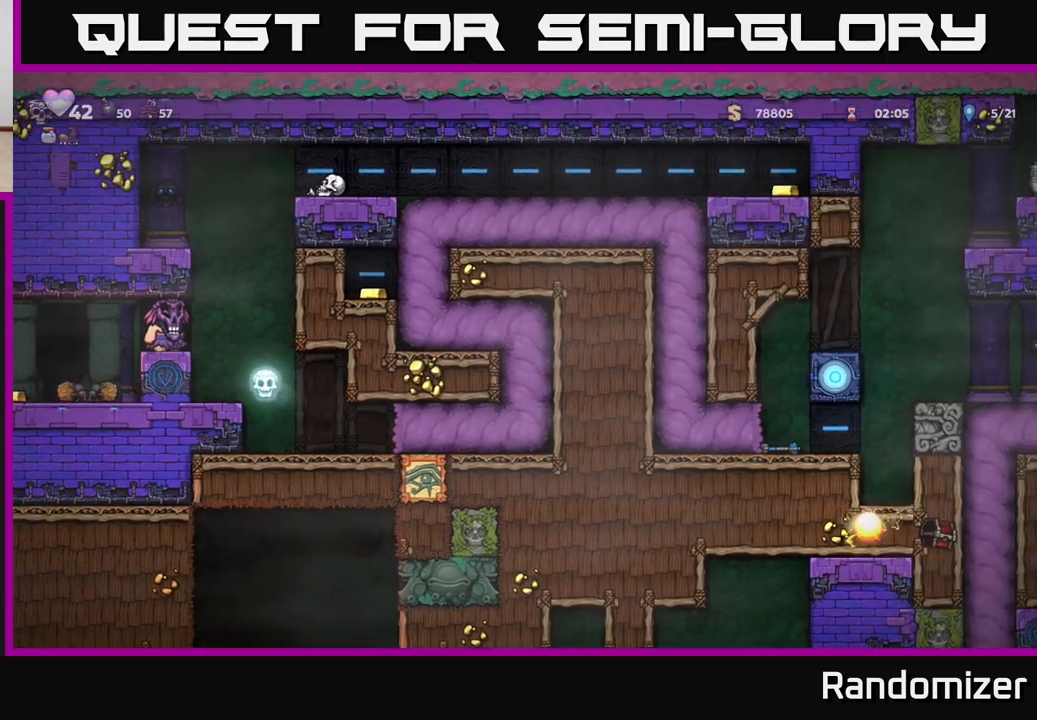
{"buttons": [], "left_stick": "center", "right_stick": "center", "events": []}
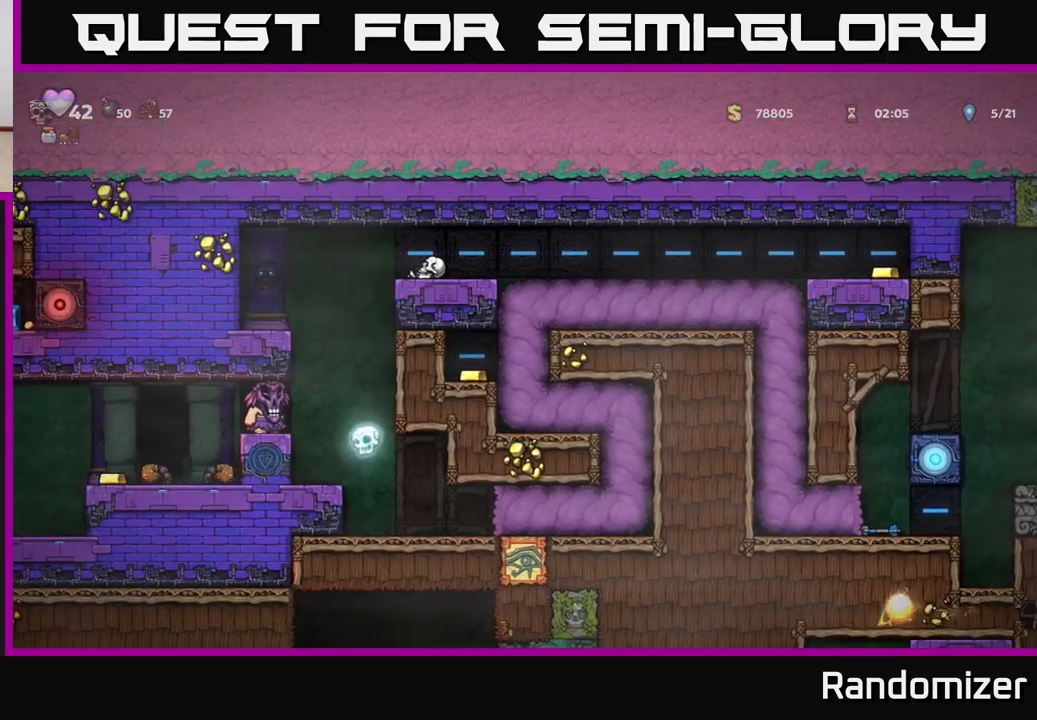
{"buttons": [], "left_stick": "center", "right_stick": "center", "events": []}
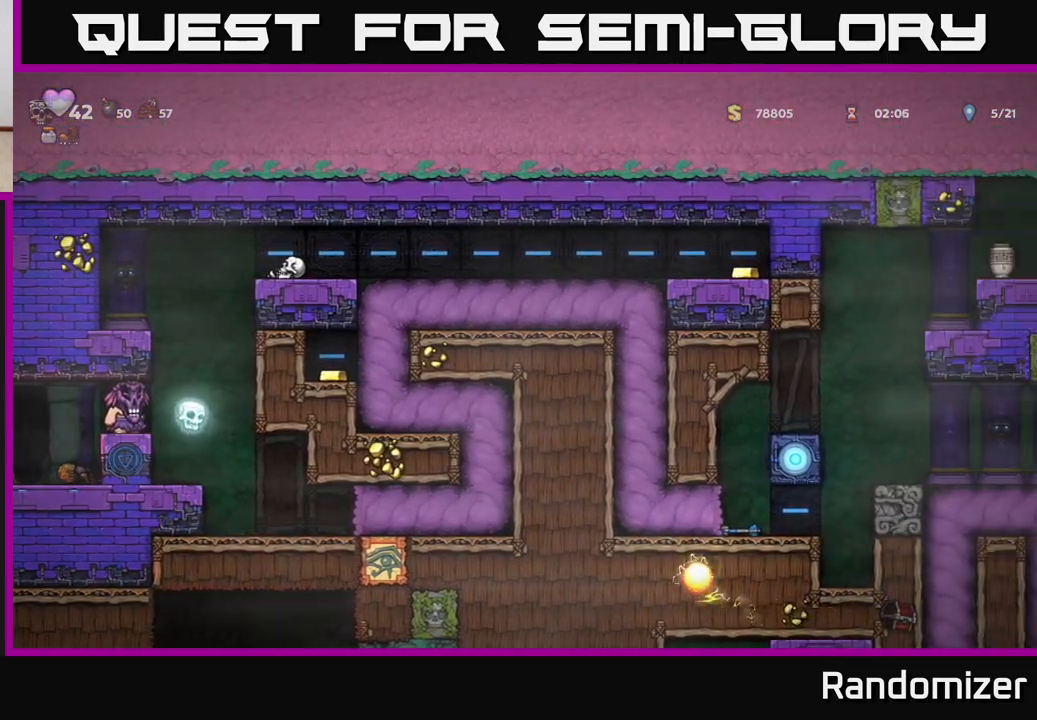
{"buttons": [], "left_stick": "center", "right_stick": "center", "events": []}
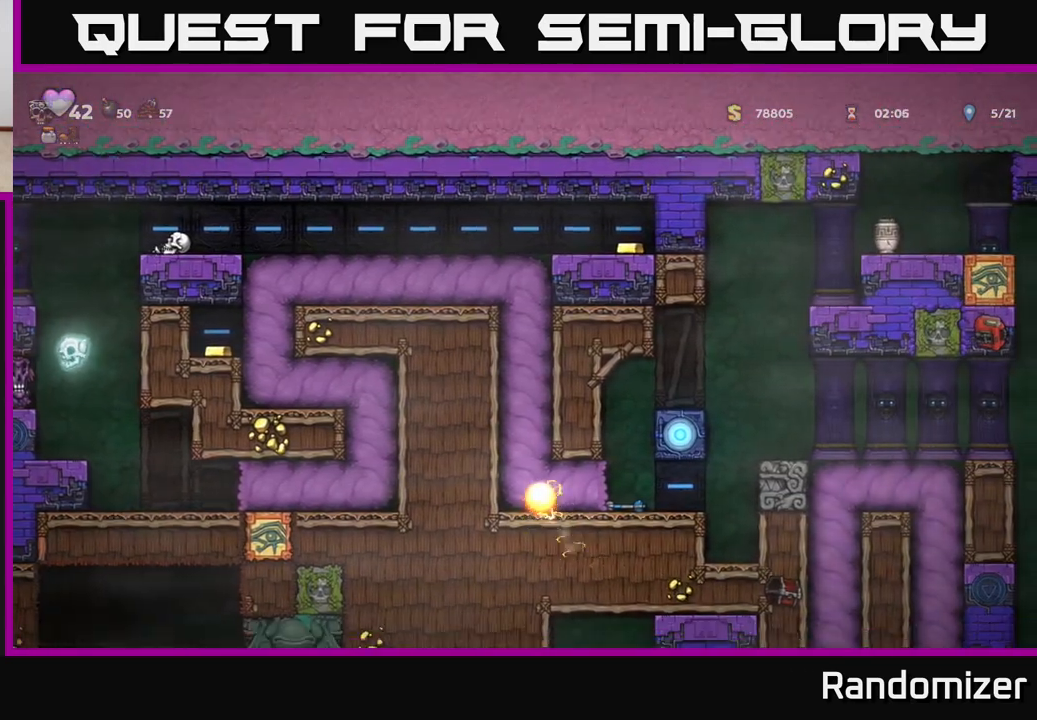
{"buttons": [], "left_stick": "center", "right_stick": "center", "events": []}
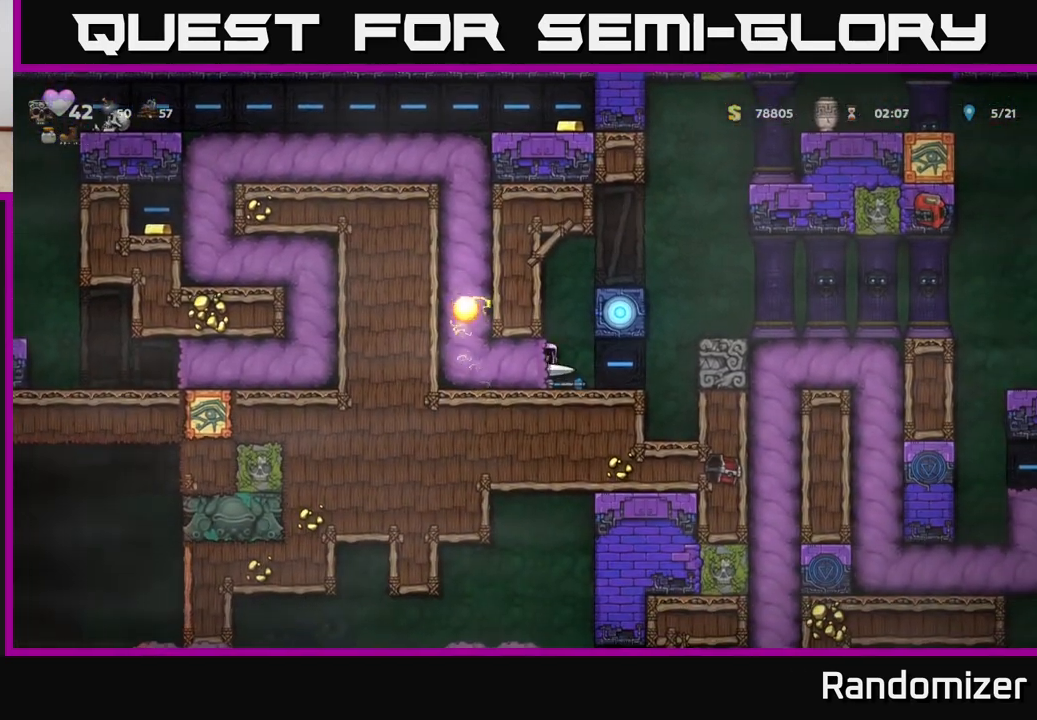
{"buttons": [], "left_stick": "center", "right_stick": "left", "events": [[83, "right_stick", "left"]]}
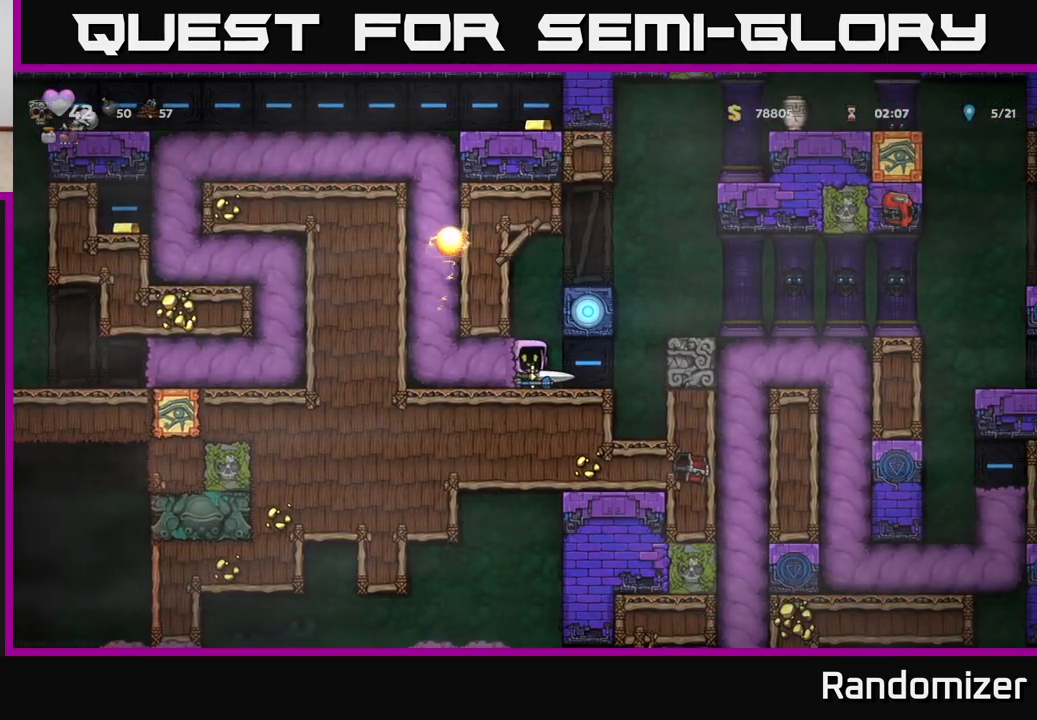
{"buttons": [], "left_stick": "left", "right_stick": "center", "events": [[417, "right_stick", "center"], [450, "left_stick", "left"]]}
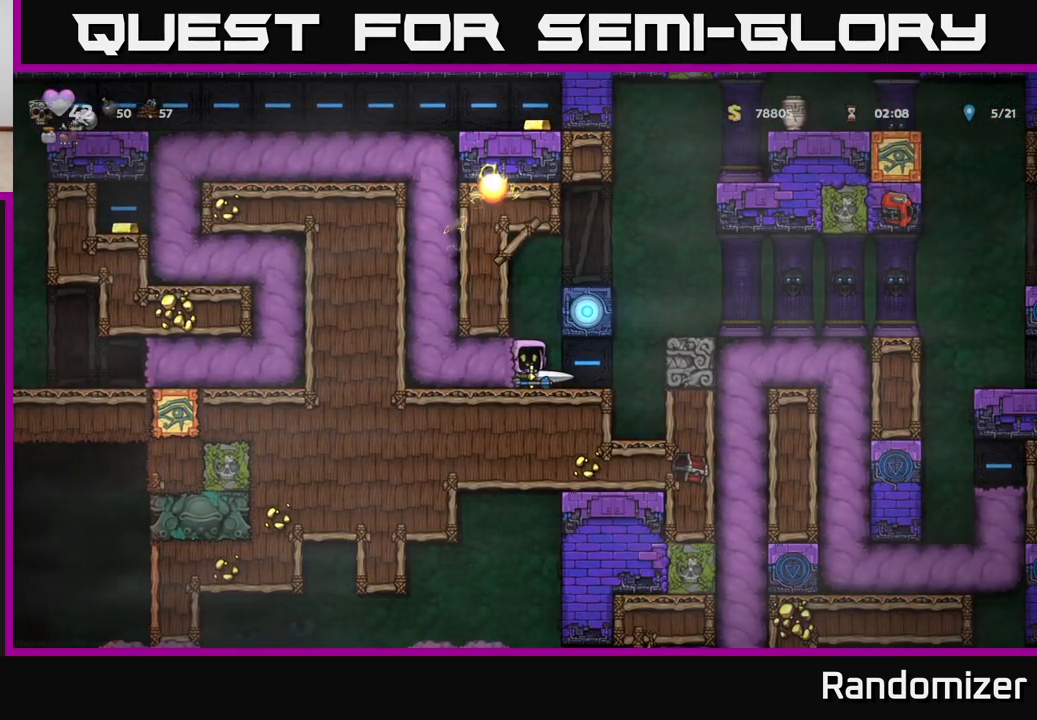
{"buttons": [], "left_stick": "center", "right_stick": "center", "events": [[17, "left_stick", "center"]]}
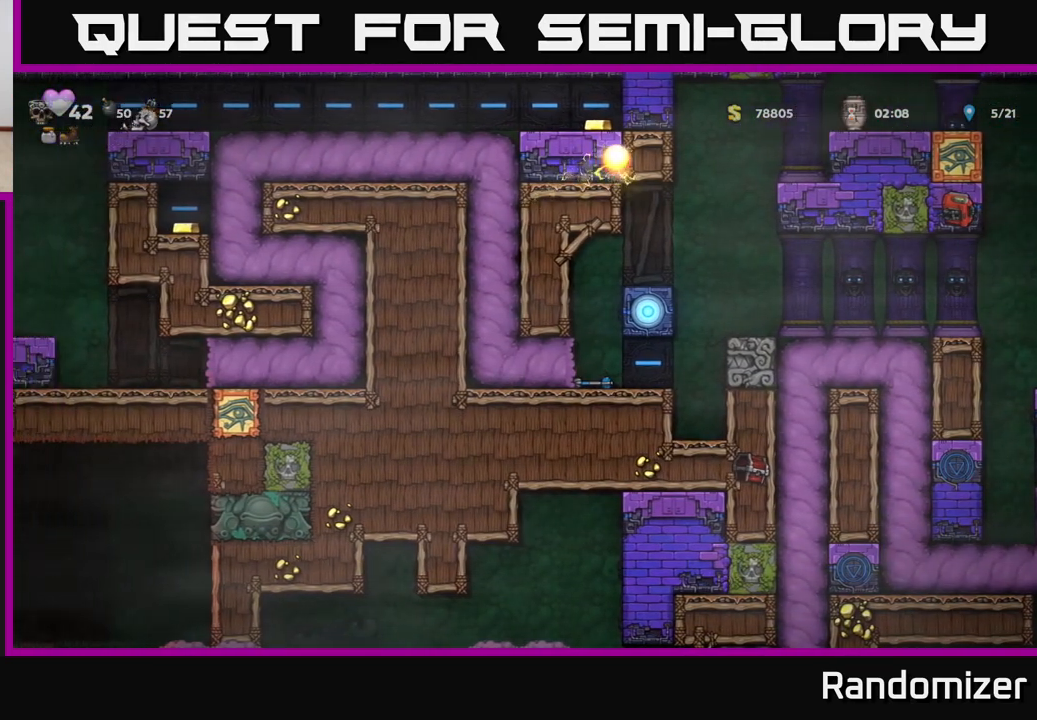
{"buttons": [], "left_stick": "center", "right_stick": "center", "events": []}
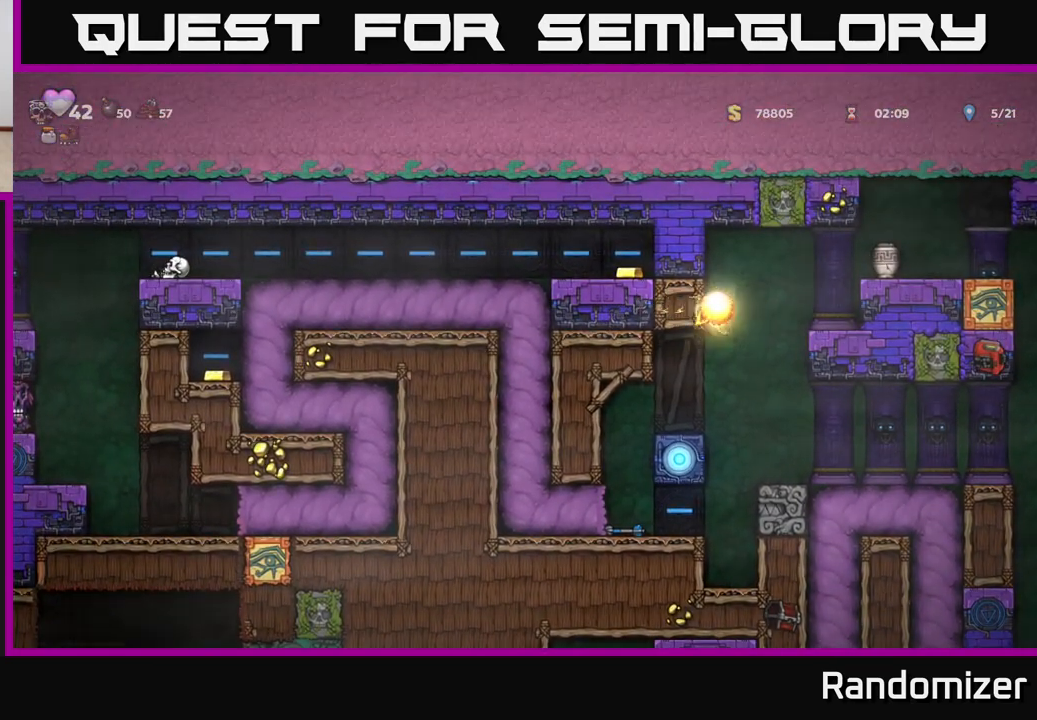
{"buttons": [], "left_stick": "center", "right_stick": "center", "events": []}
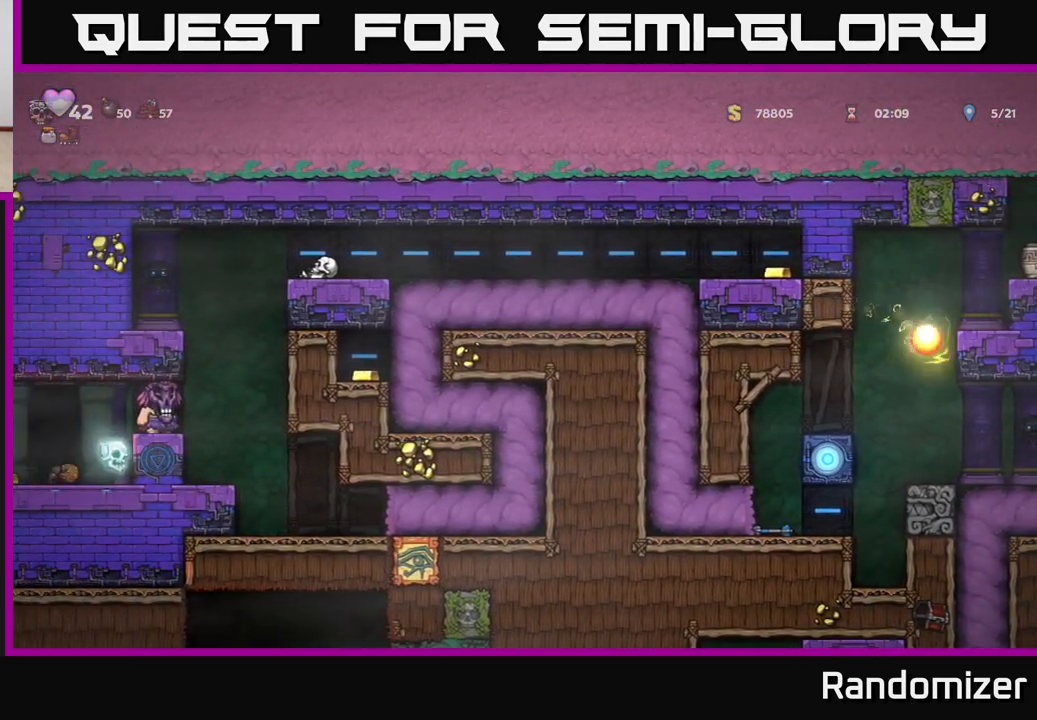
{"buttons": [], "left_stick": "center", "right_stick": "center", "events": []}
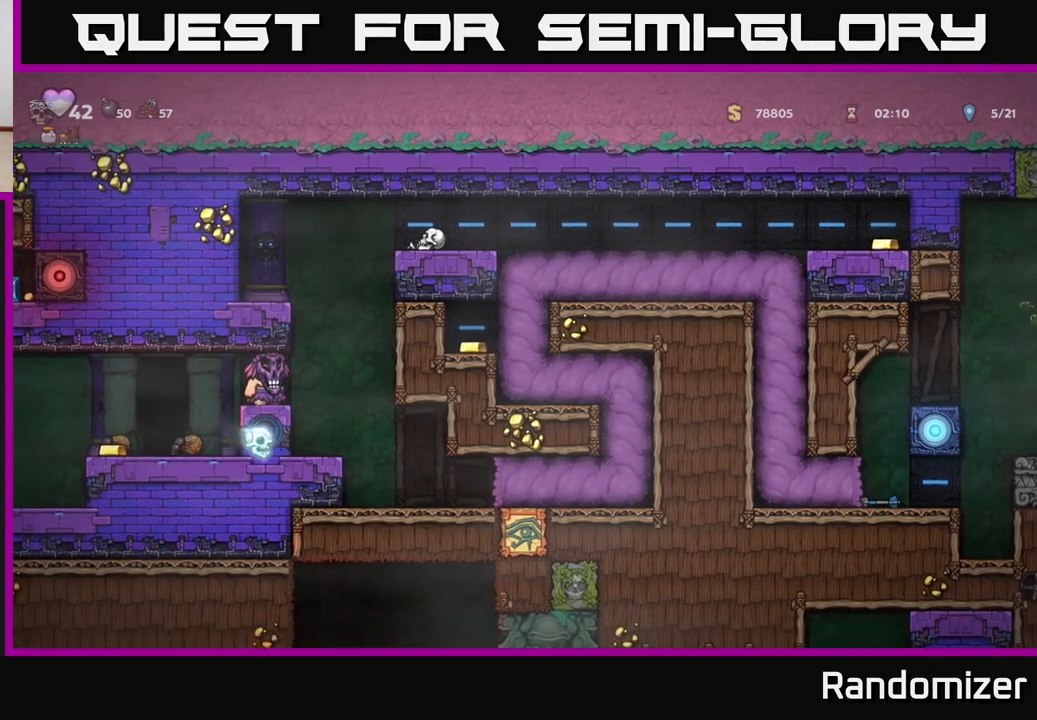
{"buttons": [], "left_stick": "center", "right_stick": "center", "events": []}
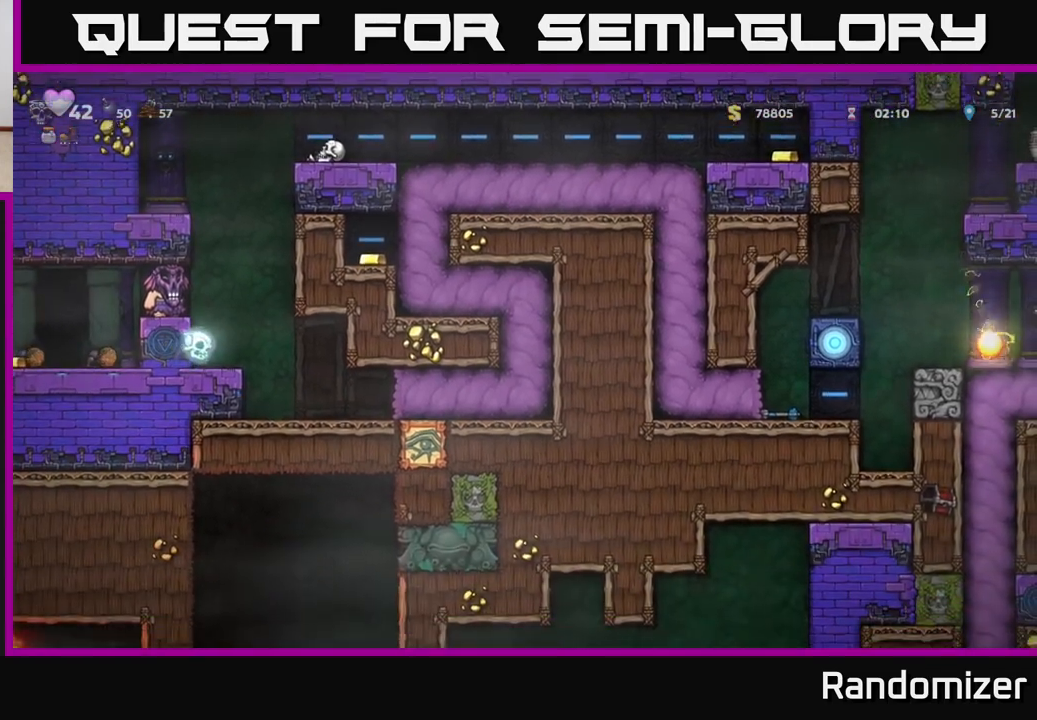
{"buttons": [], "left_stick": "center", "right_stick": "center", "events": []}
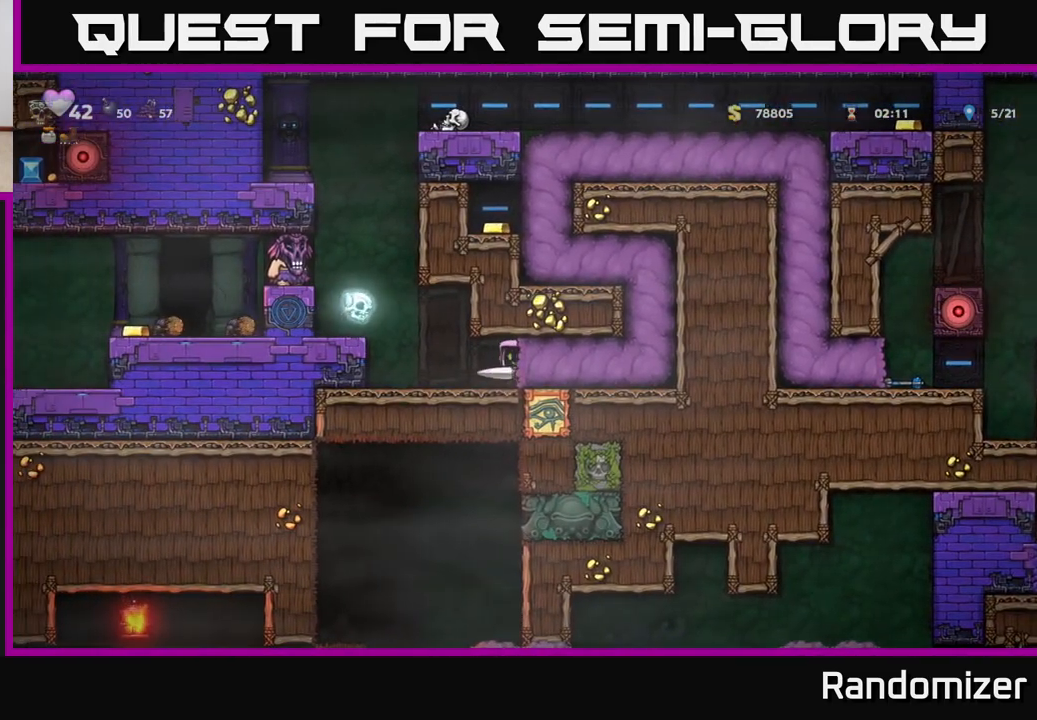
{"buttons": [], "left_stick": "center", "right_stick": "center", "events": []}
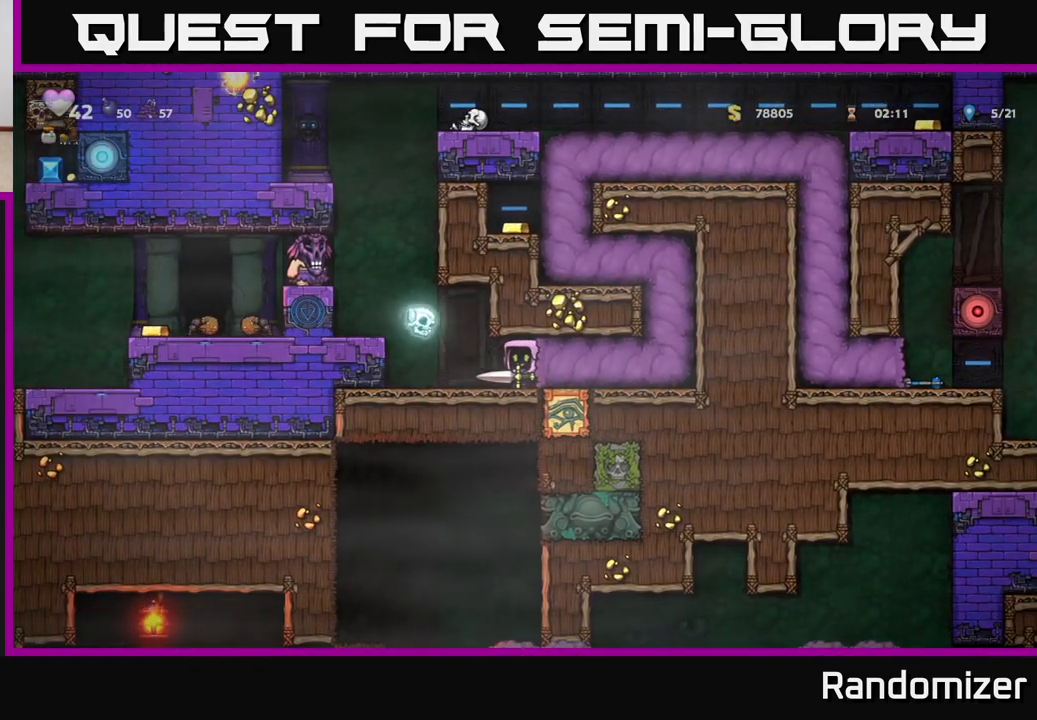
{"buttons": [], "left_stick": "center", "right_stick": "center", "events": [[117, "X", "down"], [300, "X", "up"]]}
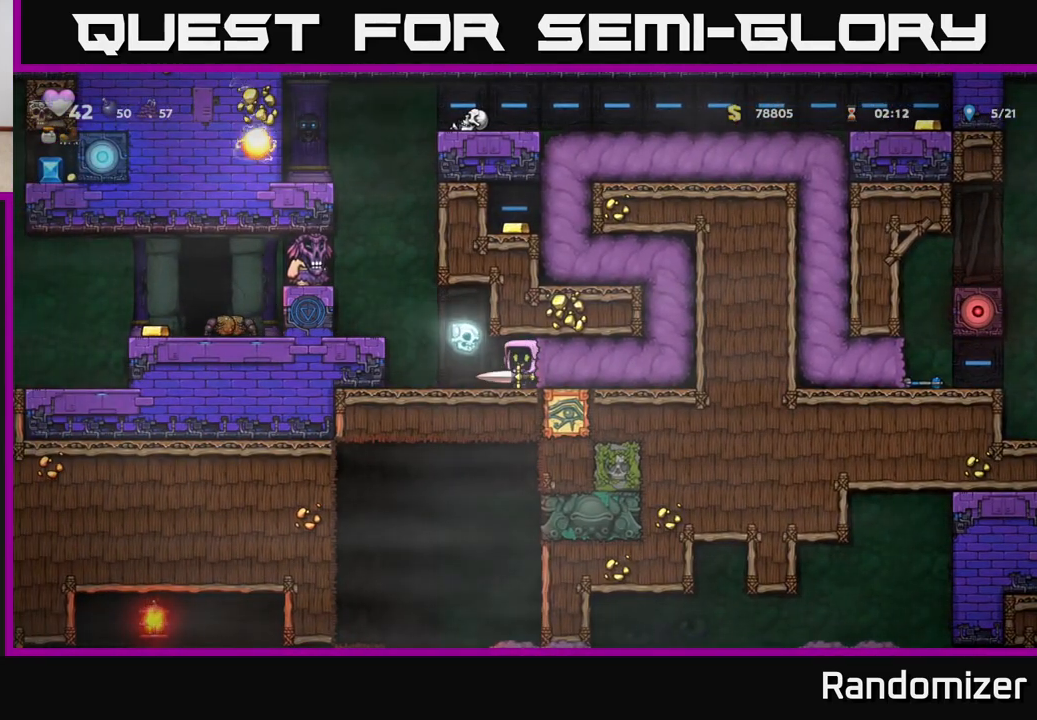
{"buttons": [], "left_stick": "center", "right_stick": "center", "events": [[67, "left_stick", "right"], [283, "left_stick", "center"]]}